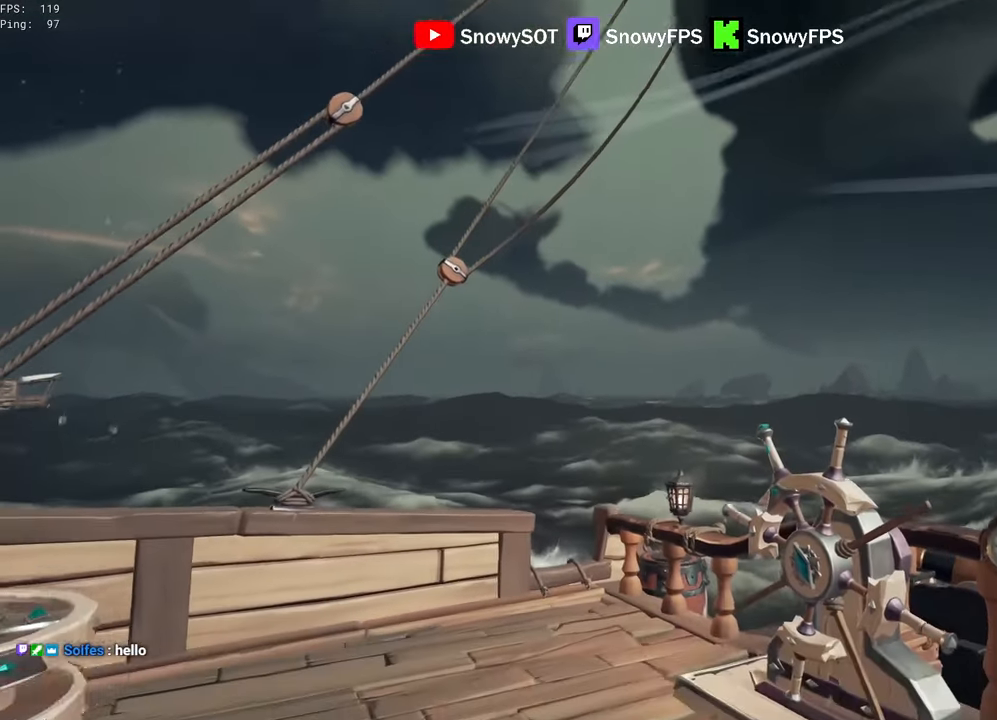
Gameplay with keyboard and mouse; each line is a JSON object with the keys and mouse buttons held at the frame after it. "events" lists presses ("down") and releases ("up") of "1", "2", "3", "4", "5", "a", "alt", "c", "caps_lock", "ctrl", "d", "e", "f", "g", "q", "r", "s", "shift", "space", "t", "tab", "v", "w", "x", "z", "mouse_left", "mouse_wheel" and "mouse_right" between this image and that frame as [ms after this image, input, new state], when the widget could be followed in between. "mouse_left", "mouse_wheel", "mouse_right" = the "left", "wheel", "right" buttons of the "mouse" list. No other keys are recorded. "wheel" means that the mouse wheel is clicked or scrolled. "mouse_move" is the direction in which the mouse moves at that frame (one of eight, or "still"), when it could be read.
{"keys": ["shift", "w"], "mouse": [], "mouse_move": "right", "events": [[166, "s", "up"], [266, "w", "down"], [350, "shift", "down"]]}
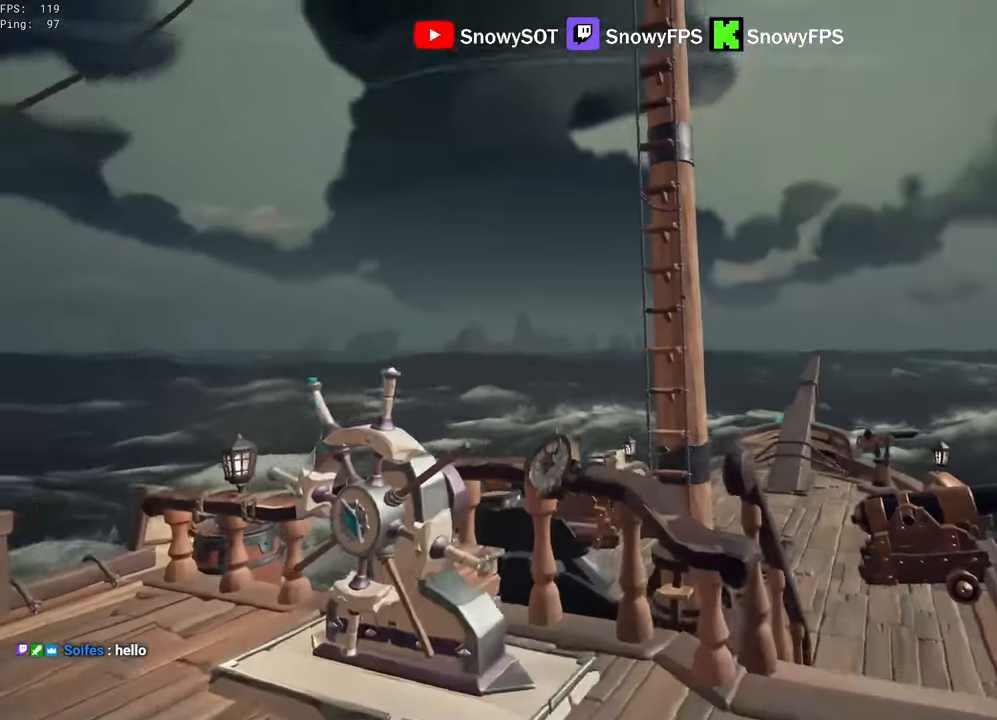
{"keys": ["d"], "mouse": ["right"], "mouse_move": "still", "events": [[133, "space", "down"], [233, "d", "down"], [233, "space", "up"], [283, "shift", "up"], [283, "w", "up"], [333, "mouse_right", "down"], [416, "mouse_right", "up"], [466, "mouse_right", "down"]]}
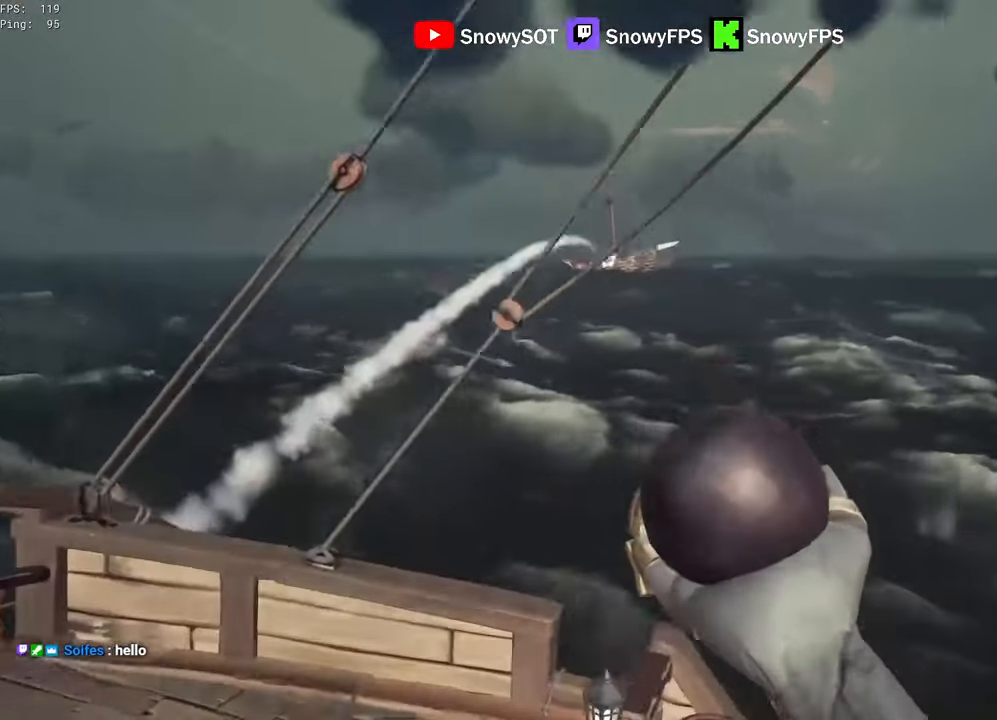
{"keys": ["d", "w"], "mouse": [], "mouse_move": "right", "events": [[16, "w", "down"], [66, "mouse_right", "up"], [250, "w", "up"], [433, "w", "down"]]}
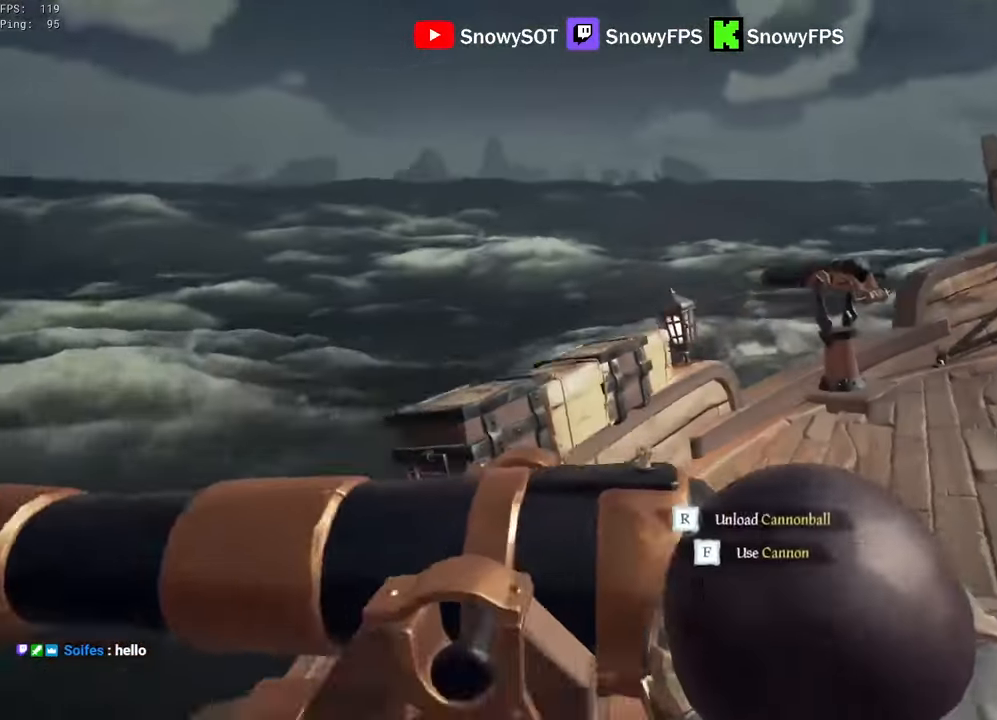
{"keys": ["w"], "mouse": [], "mouse_move": "still", "events": [[33, "d", "up"], [116, "f", "down"], [116, "w", "up"], [166, "f", "up"], [216, "a", "down"], [350, "a", "up"], [350, "w", "down"]]}
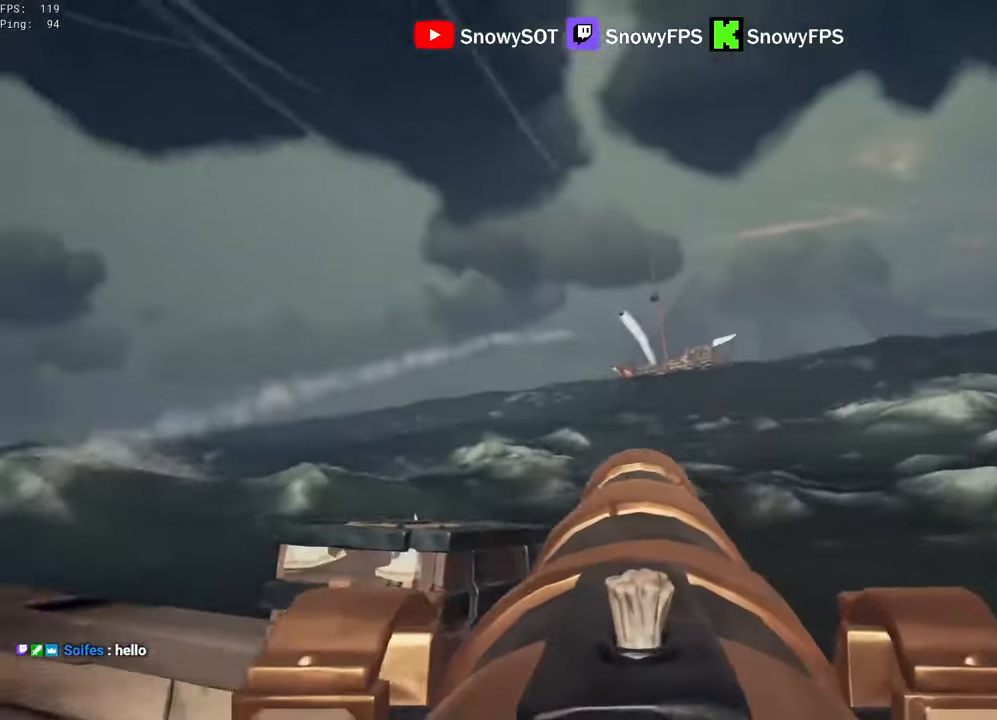
{"keys": [], "mouse": ["left"], "mouse_move": "right", "events": [[183, "w", "up"], [466, "mouse_left", "down"]]}
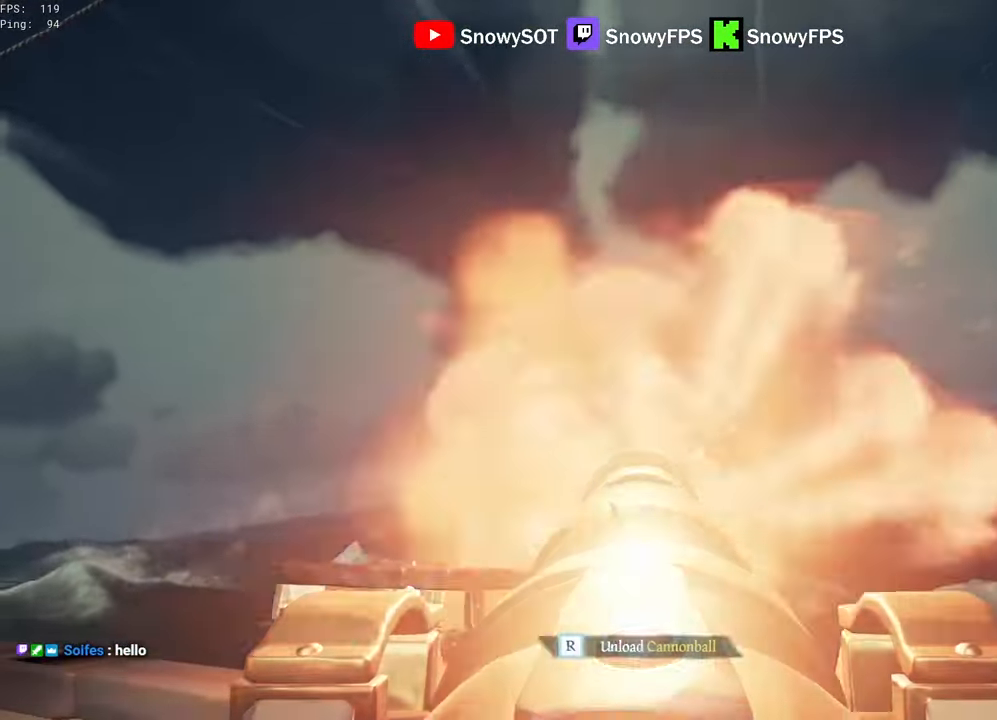
{"keys": ["d"], "mouse": ["left"], "mouse_move": "still", "events": [[100, "mouse_left", "up"], [150, "r", "down"], [200, "r", "up"], [250, "s", "down"], [433, "d", "down"], [483, "mouse_left", "down"], [483, "s", "up"]]}
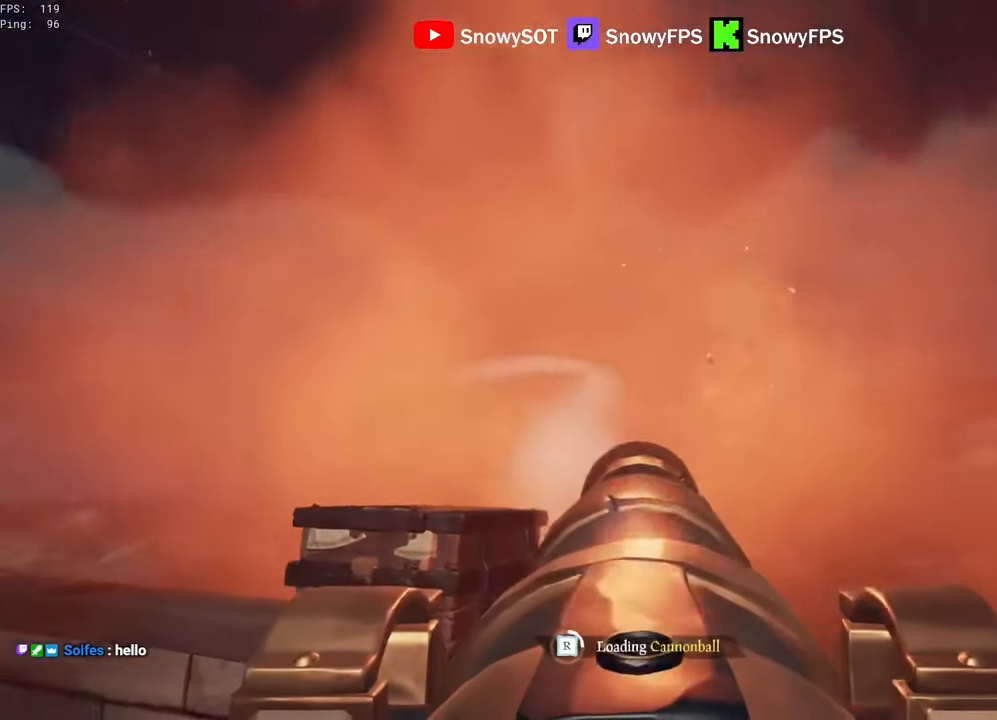
{"keys": ["s"], "mouse": ["left"], "mouse_move": "still", "events": [[33, "d", "up"], [83, "mouse_left", "up"], [116, "mouse_left", "down"], [266, "mouse_left", "up"], [316, "mouse_left", "down"], [400, "mouse_left", "up"], [450, "mouse_left", "down"], [450, "s", "down"]]}
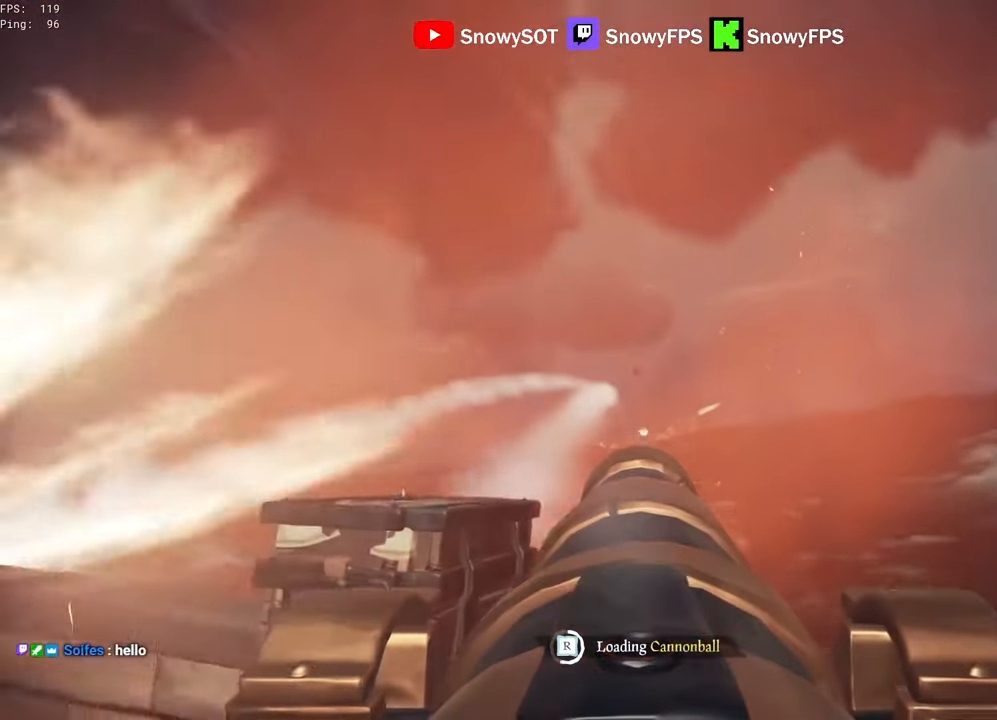
{"keys": [], "mouse": ["left"], "mouse_move": "still", "events": [[50, "mouse_left", "up"], [83, "mouse_left", "down"], [83, "s", "up"], [233, "mouse_left", "up"], [283, "d", "down"], [283, "mouse_left", "down"], [366, "d", "up"], [366, "mouse_left", "up"], [416, "mouse_left", "down"]]}
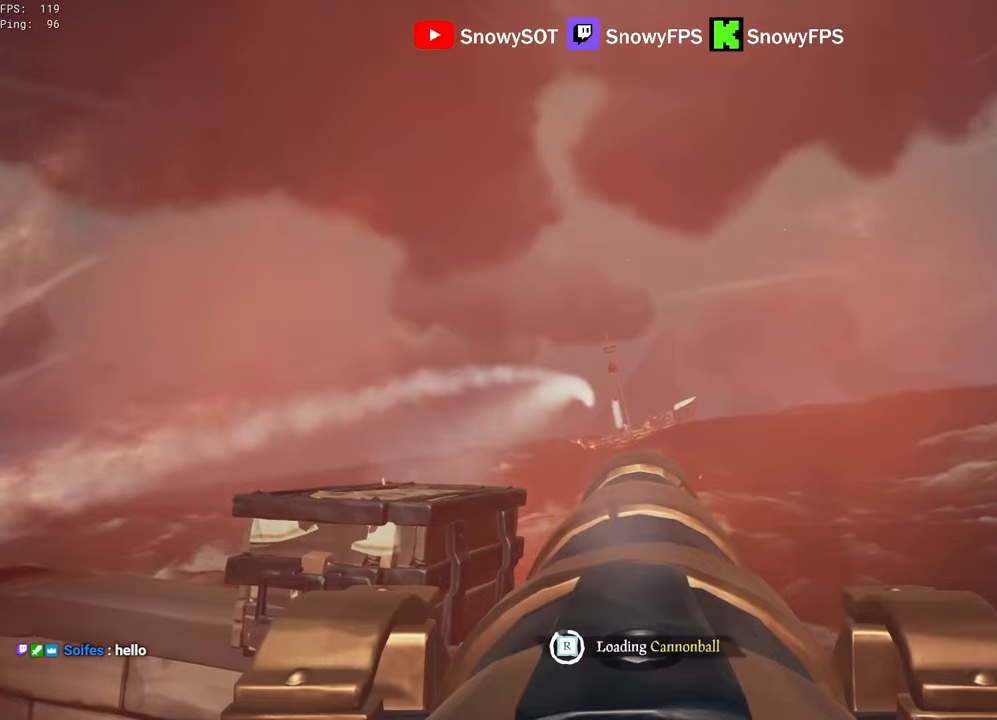
{"keys": [], "mouse": [], "mouse_move": "left", "events": [[16, "mouse_left", "up"], [66, "mouse_left", "down"], [200, "mouse_left", "up"]]}
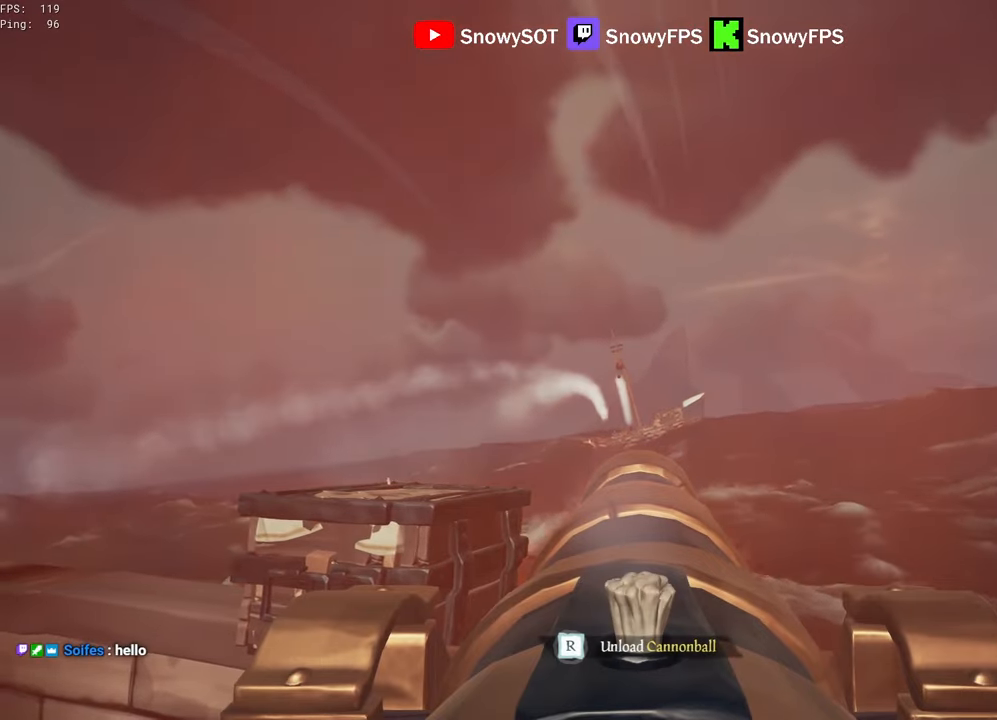
{"keys": ["s"], "mouse": [], "mouse_move": "still", "events": [[33, "w", "down"], [166, "w", "up"], [216, "mouse_left", "down"], [366, "mouse_left", "up"], [366, "r", "down"], [400, "r", "up"], [450, "s", "down"]]}
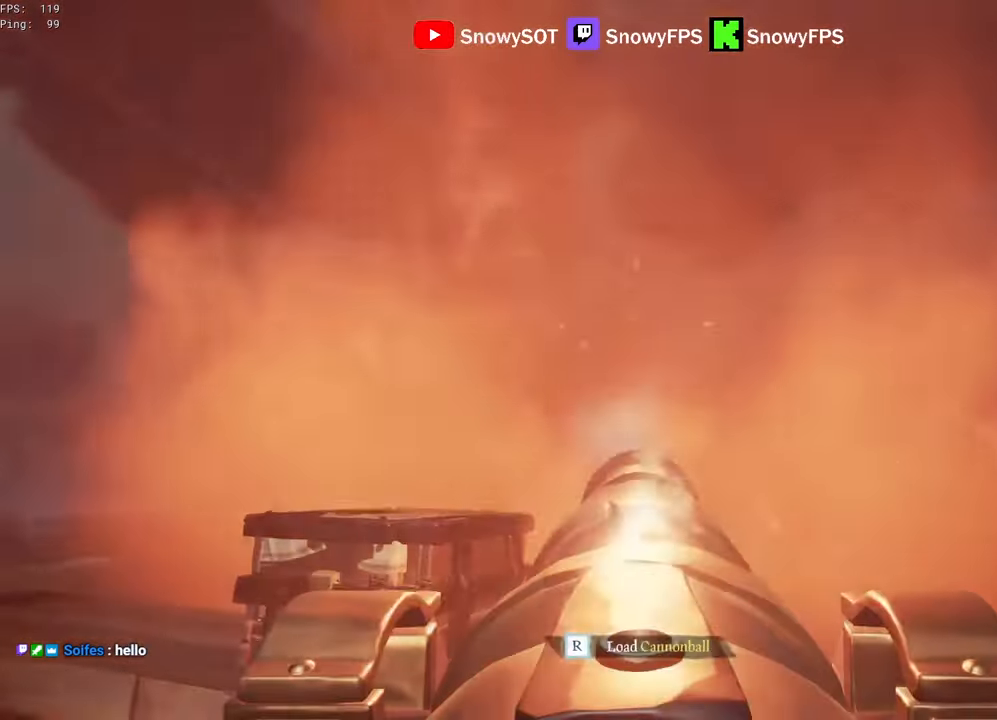
{"keys": [], "mouse": ["left"], "mouse_move": "still", "events": [[50, "s", "up"], [83, "mouse_left", "down"], [183, "mouse_left", "up"], [233, "mouse_left", "down"], [333, "mouse_left", "up"], [416, "mouse_left", "down"]]}
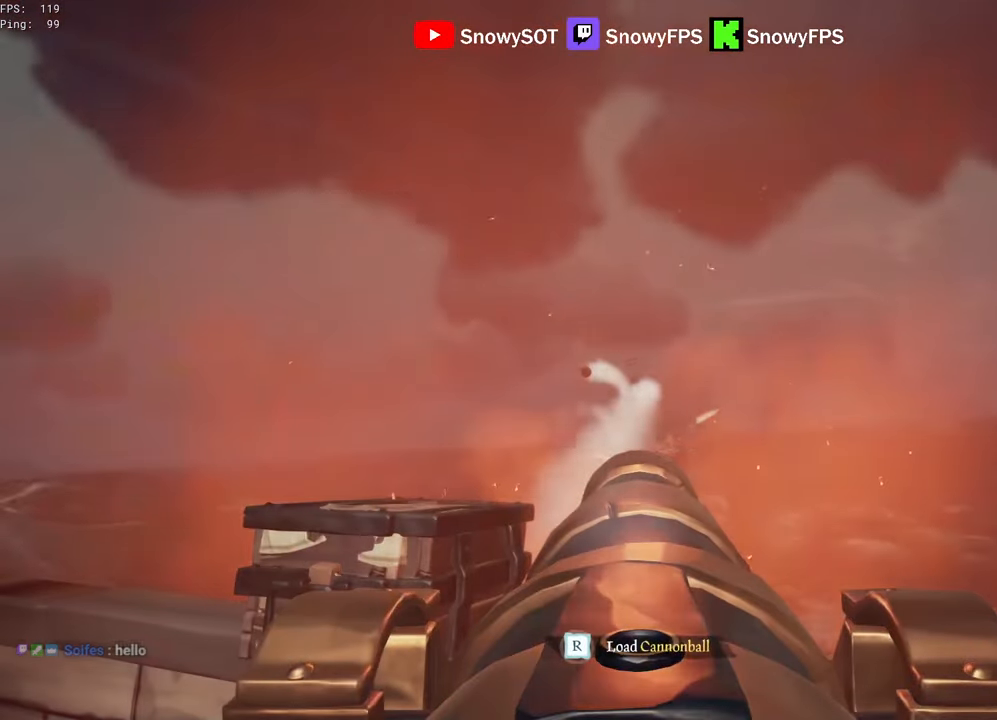
{"keys": [], "mouse": ["left"], "mouse_move": "still", "events": [[16, "mouse_left", "up"], [66, "mouse_left", "down"], [150, "mouse_left", "up"], [150, "r", "down"], [200, "r", "up"], [300, "s", "down"], [333, "s", "up"], [483, "mouse_left", "down"]]}
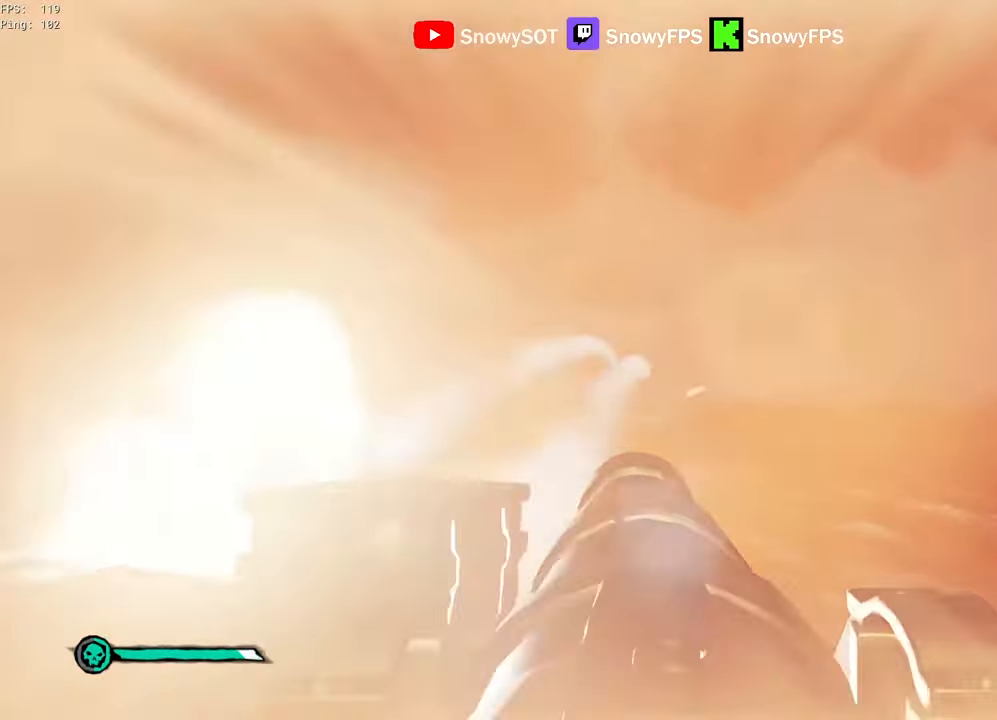
{"keys": [], "mouse": ["right"], "mouse_move": "left", "events": [[66, "mouse_left", "up"], [350, "r", "down"], [400, "r", "up"], [450, "mouse_right", "down"]]}
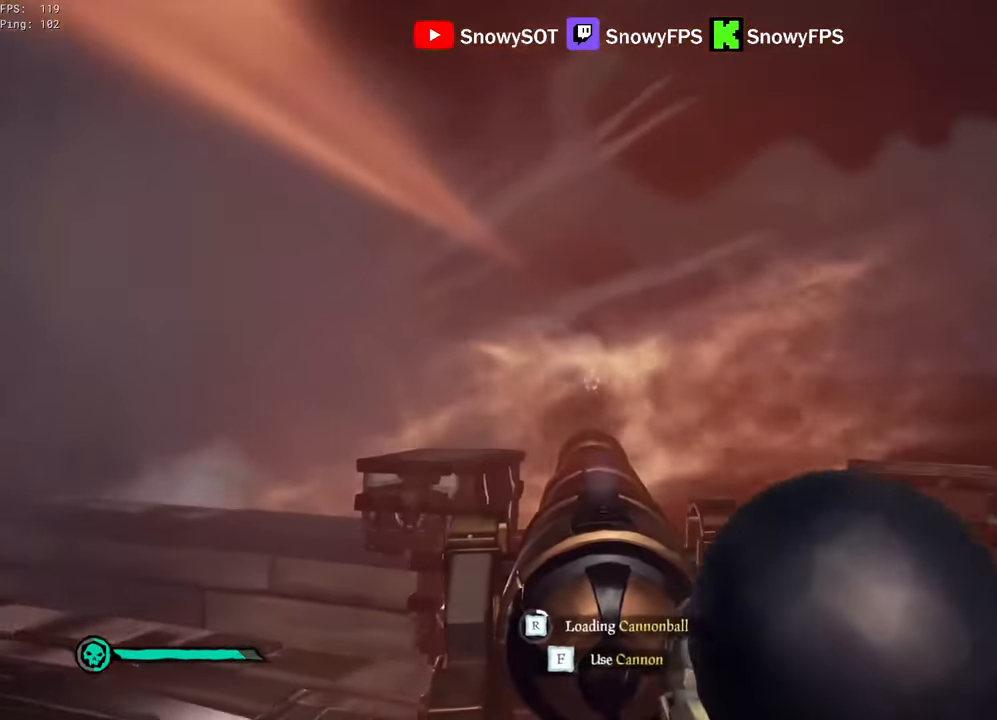
{"keys": [], "mouse": ["right"], "mouse_move": "still", "events": [[333, "a", "down"], [366, "a", "up"]]}
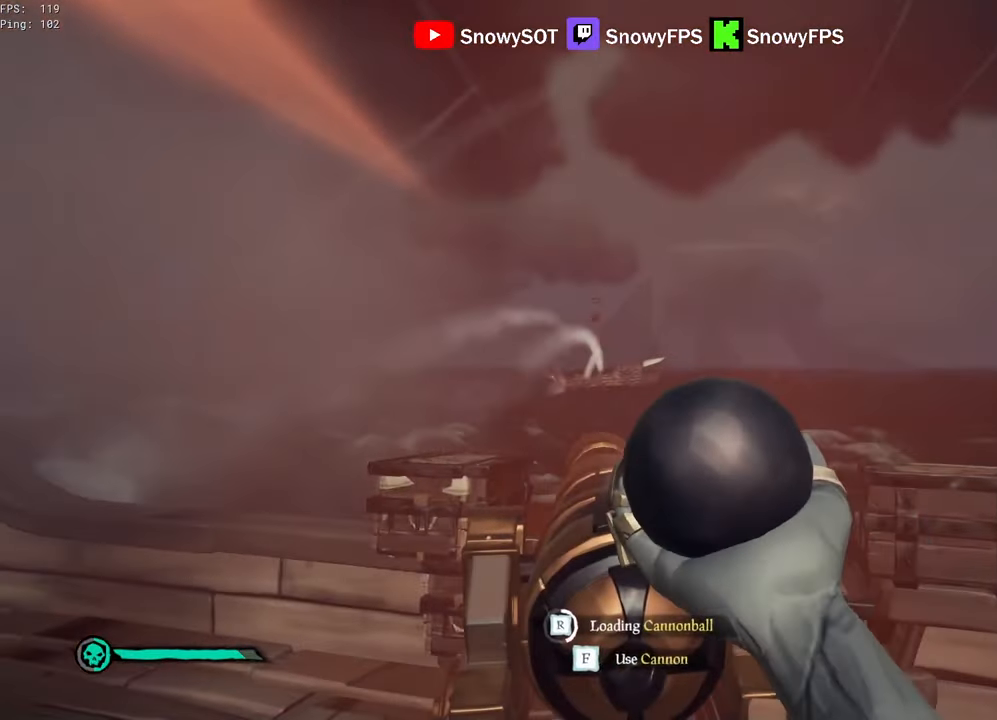
{"keys": [], "mouse": ["right"], "mouse_move": "still", "events": [[16, "w", "down"], [116, "w", "up"], [250, "w", "down"], [350, "w", "up"]]}
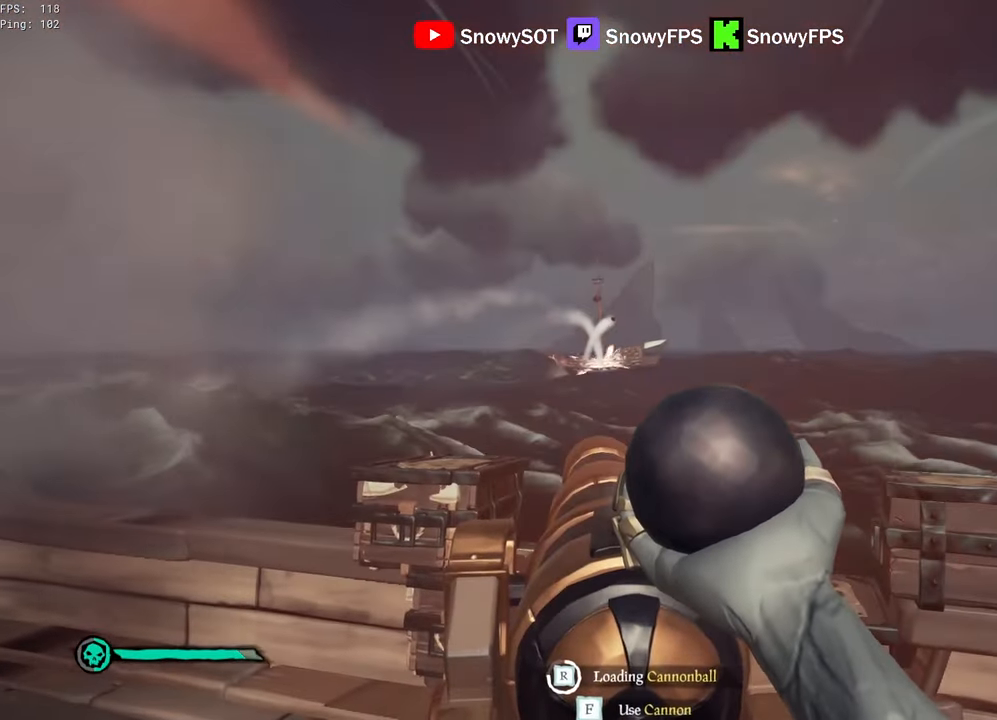
{"keys": ["a"], "mouse": ["right"], "mouse_move": "still", "events": [[166, "a", "down"], [266, "a", "up"], [500, "a", "down"]]}
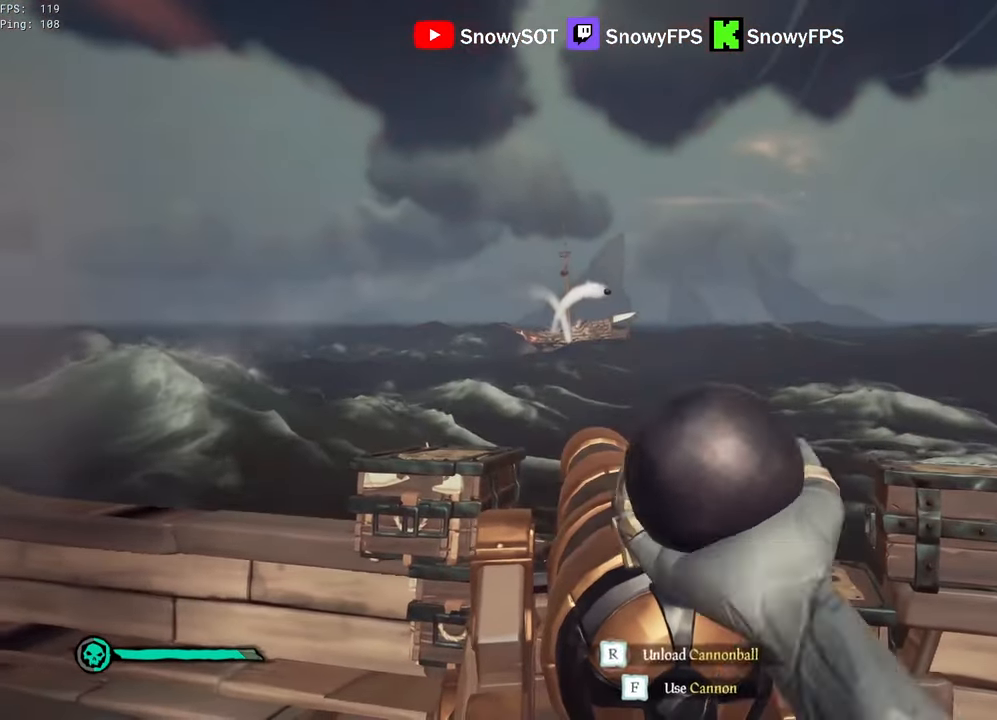
{"keys": [], "mouse": [], "mouse_move": "right", "events": [[183, "mouse_right", "up"], [316, "a", "up"]]}
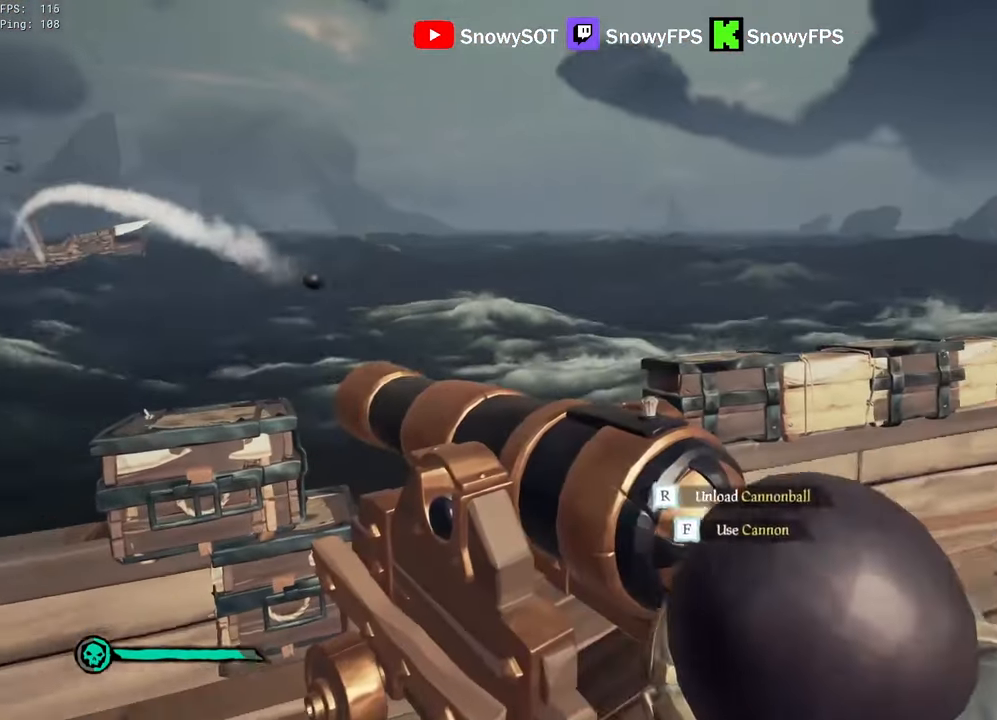
{"keys": [], "mouse": [], "mouse_move": "left", "events": [[200, "f", "down"], [250, "f", "up"]]}
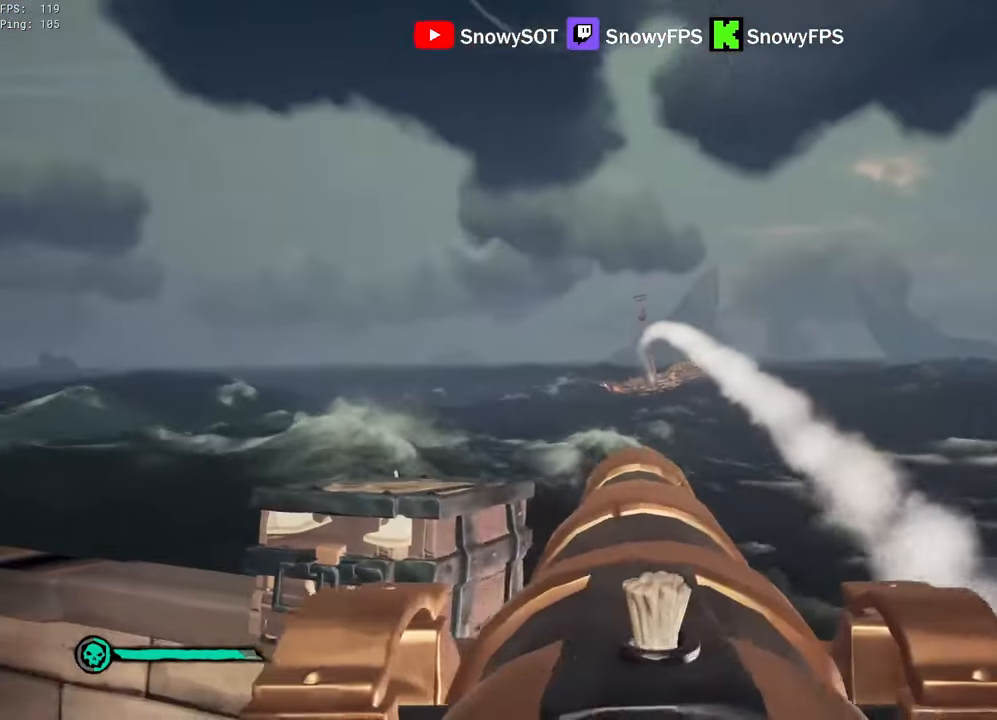
{"keys": [], "mouse": [], "mouse_move": "still", "events": [[116, "w", "down"], [266, "w", "up"], [316, "mouse_left", "down"], [450, "mouse_left", "up"]]}
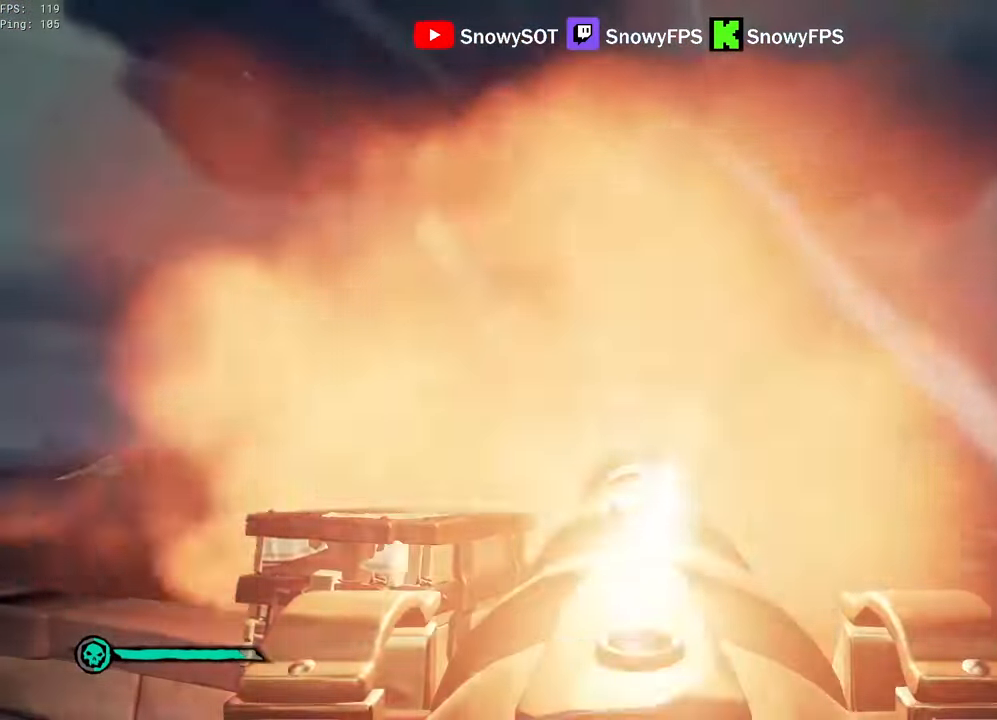
{"keys": [], "mouse": ["left"], "mouse_move": "still", "events": [[50, "r", "down"], [100, "r", "up"], [100, "s", "down"], [233, "mouse_left", "down"], [366, "mouse_left", "up"], [366, "s", "up"], [416, "mouse_left", "down"]]}
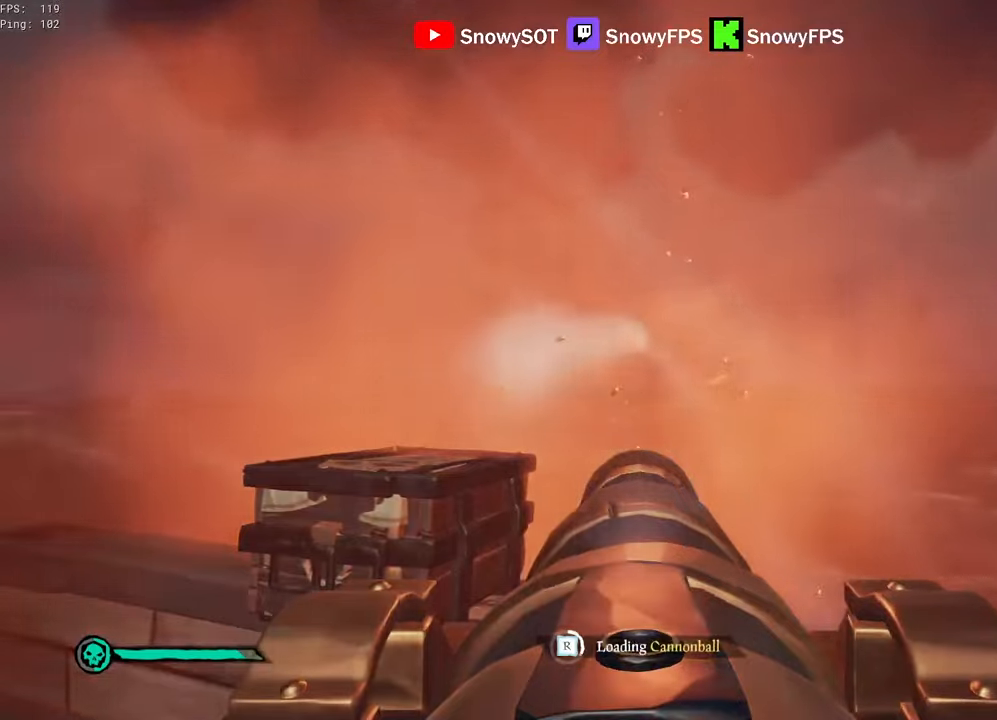
{"keys": [], "mouse": [], "mouse_move": "still", "events": [[16, "mouse_left", "up"], [66, "mouse_left", "down"], [333, "mouse_left", "up"], [383, "mouse_left", "down"], [483, "mouse_left", "up"]]}
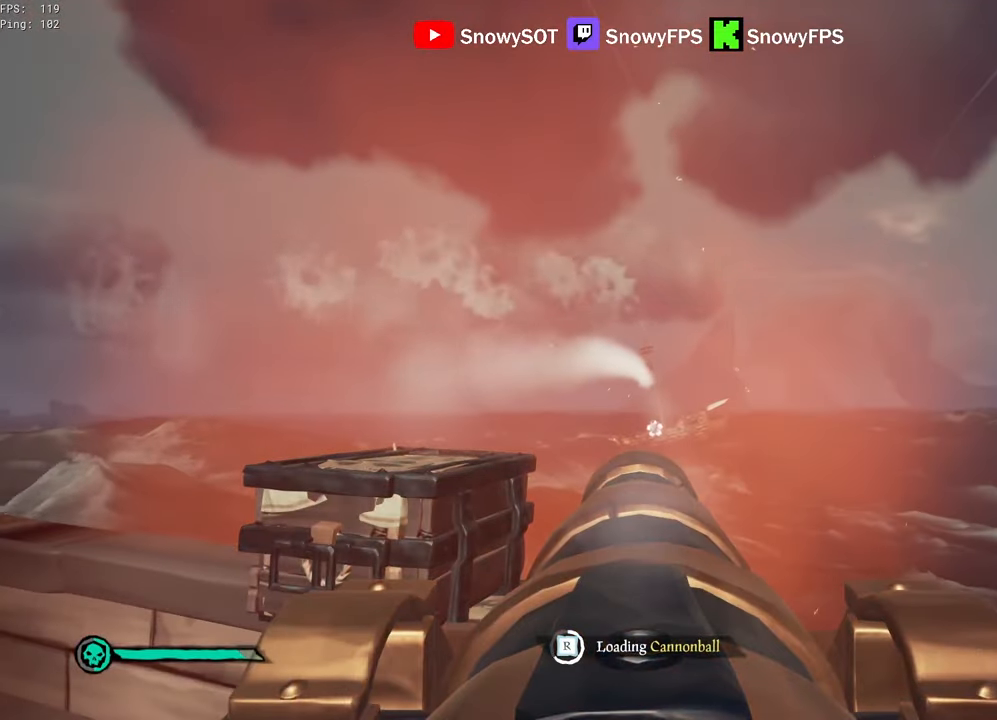
{"keys": [], "mouse": [], "mouse_move": "still", "events": [[33, "mouse_left", "down"], [116, "mouse_left", "up"]]}
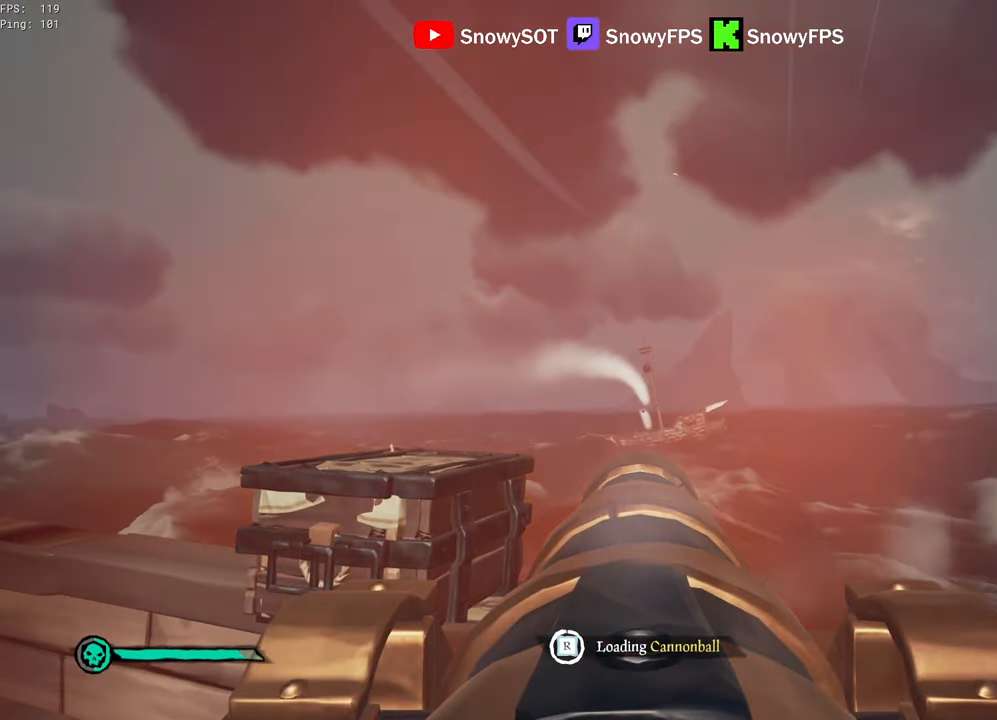
{"keys": [], "mouse": [], "mouse_move": "right", "events": [[333, "w", "down"], [466, "w", "up"]]}
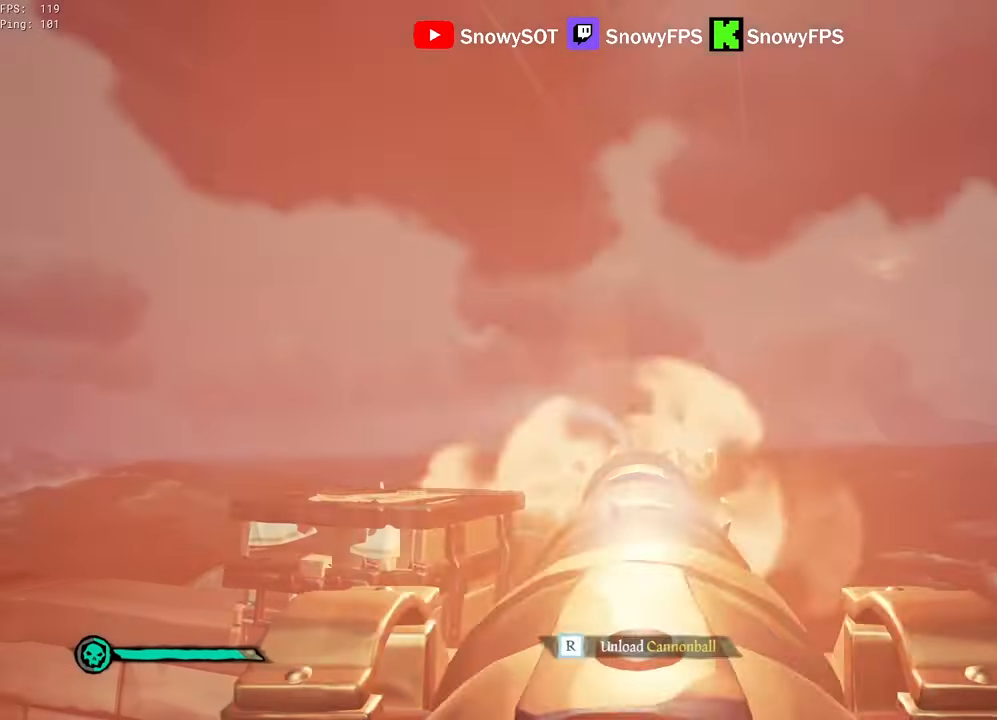
{"keys": [], "mouse": ["left"], "mouse_move": "still", "events": [[16, "mouse_left", "down"], [100, "mouse_left", "up"], [150, "r", "down"], [200, "r", "up"], [300, "s", "down"], [383, "s", "up"], [483, "mouse_left", "down"]]}
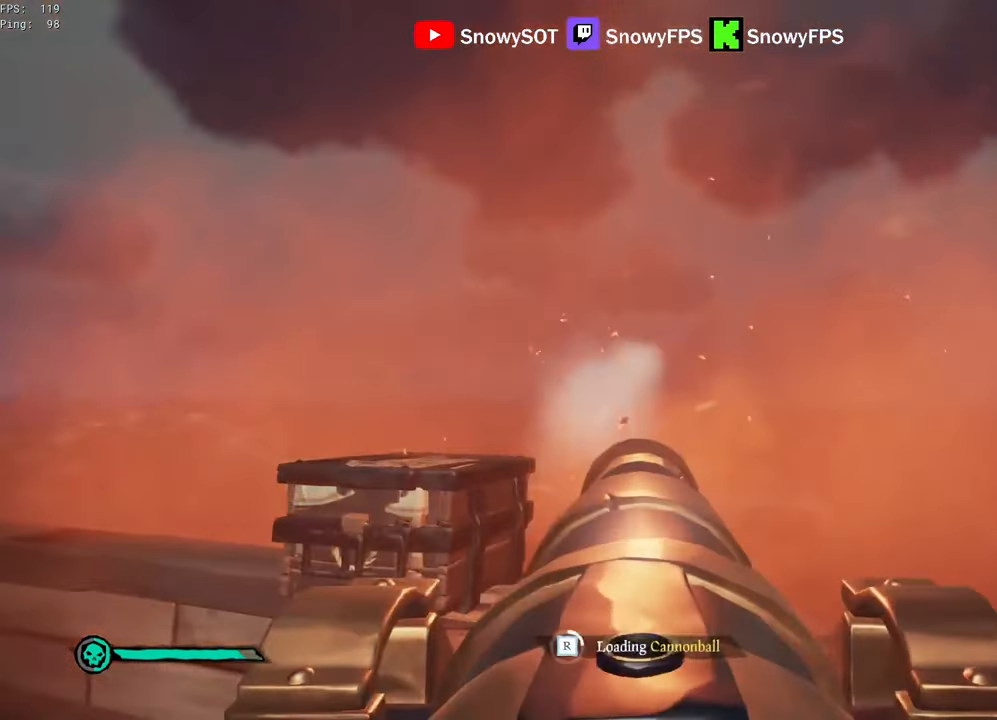
{"keys": [], "mouse": [], "mouse_move": "still", "events": [[83, "mouse_left", "up"], [166, "mouse_left", "down"], [266, "mouse_left", "up"], [350, "mouse_left", "down"], [500, "mouse_left", "up"]]}
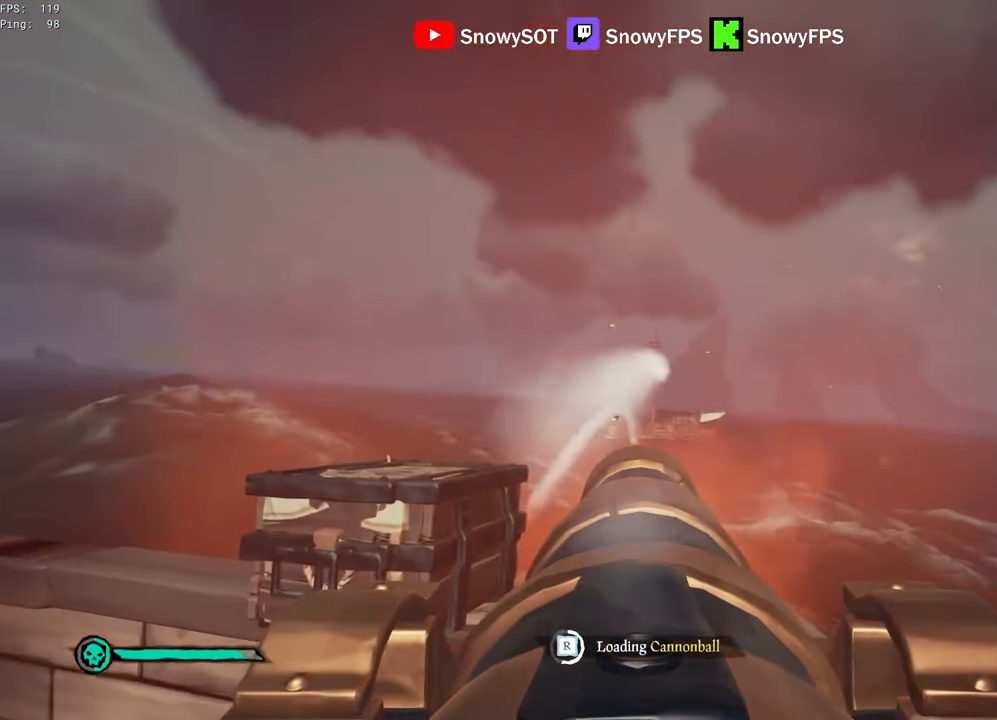
{"keys": ["s"], "mouse": ["left"], "mouse_move": "still", "events": [[50, "mouse_left", "down"], [133, "d", "down"], [133, "mouse_left", "up"], [233, "d", "up"], [233, "mouse_left", "down"], [333, "mouse_left", "up"], [416, "mouse_left", "down"], [416, "s", "down"]]}
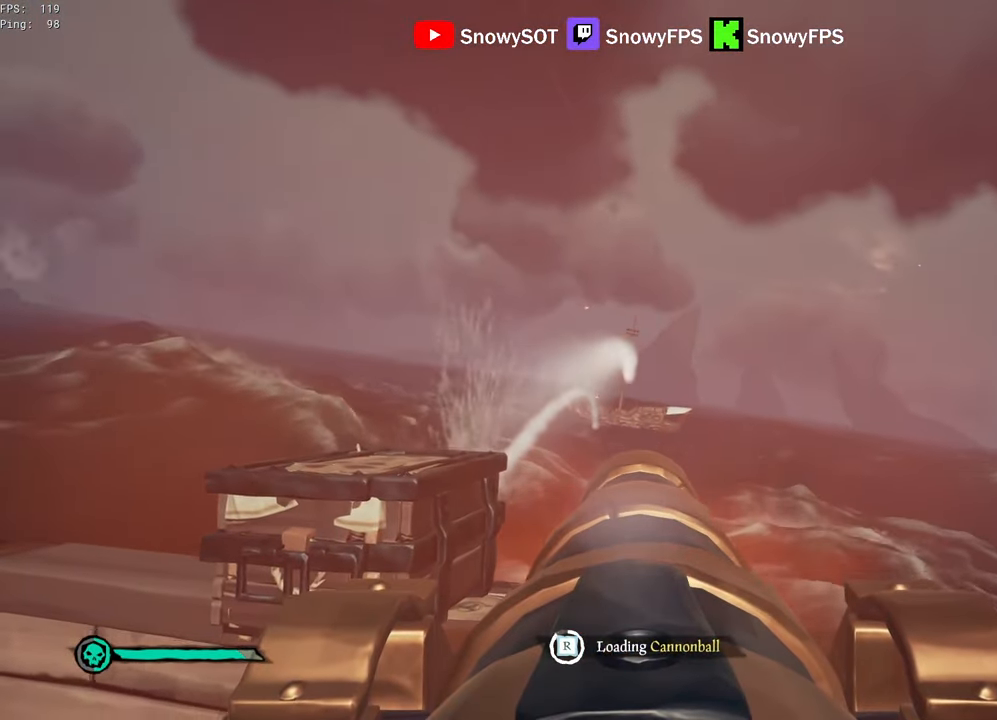
{"keys": [], "mouse": [], "mouse_move": "still", "events": [[16, "mouse_left", "up"], [16, "s", "up"], [100, "mouse_left", "down"], [250, "mouse_left", "up"]]}
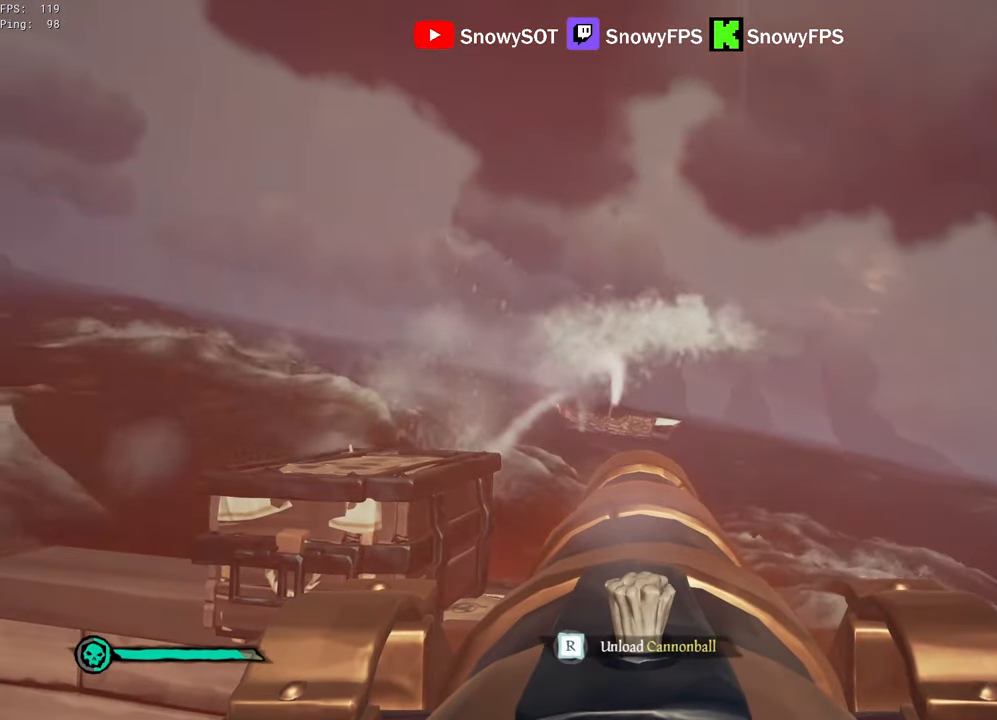
{"keys": ["a"], "mouse": [], "mouse_move": "still", "events": [[33, "w", "down"], [133, "w", "up"], [166, "mouse_left", "down"], [266, "mouse_left", "up"], [350, "r", "down"], [400, "r", "up"], [450, "a", "down"]]}
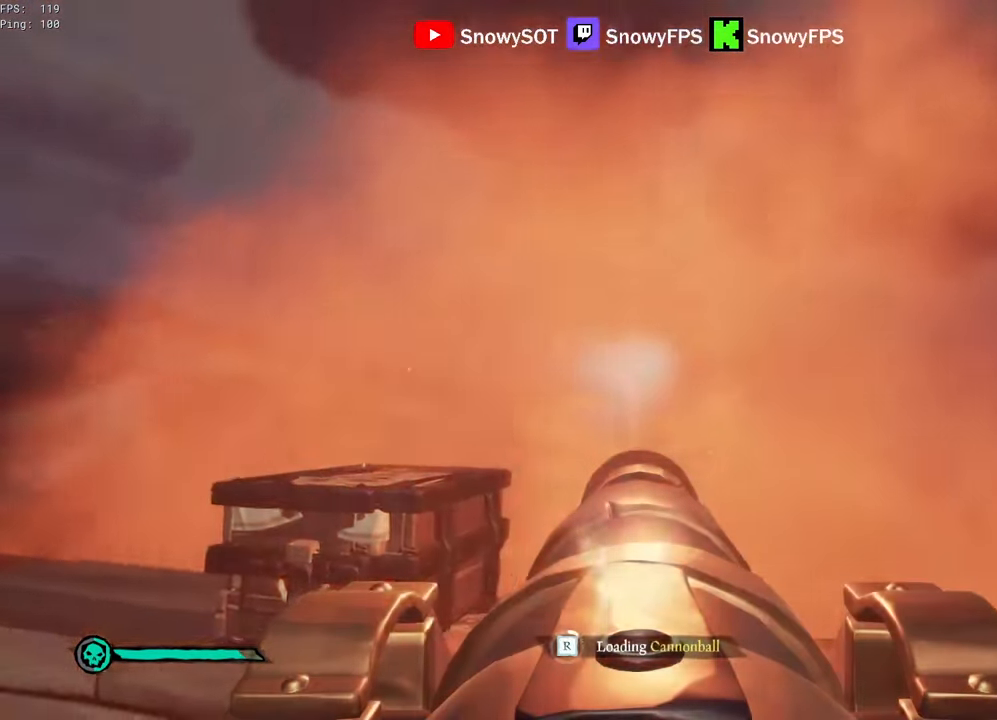
{"keys": ["w"], "mouse": [], "mouse_move": "still", "events": [[133, "a", "up"], [133, "mouse_left", "down"], [316, "mouse_left", "up"], [366, "mouse_left", "down"], [416, "w", "down"], [466, "mouse_left", "up"]]}